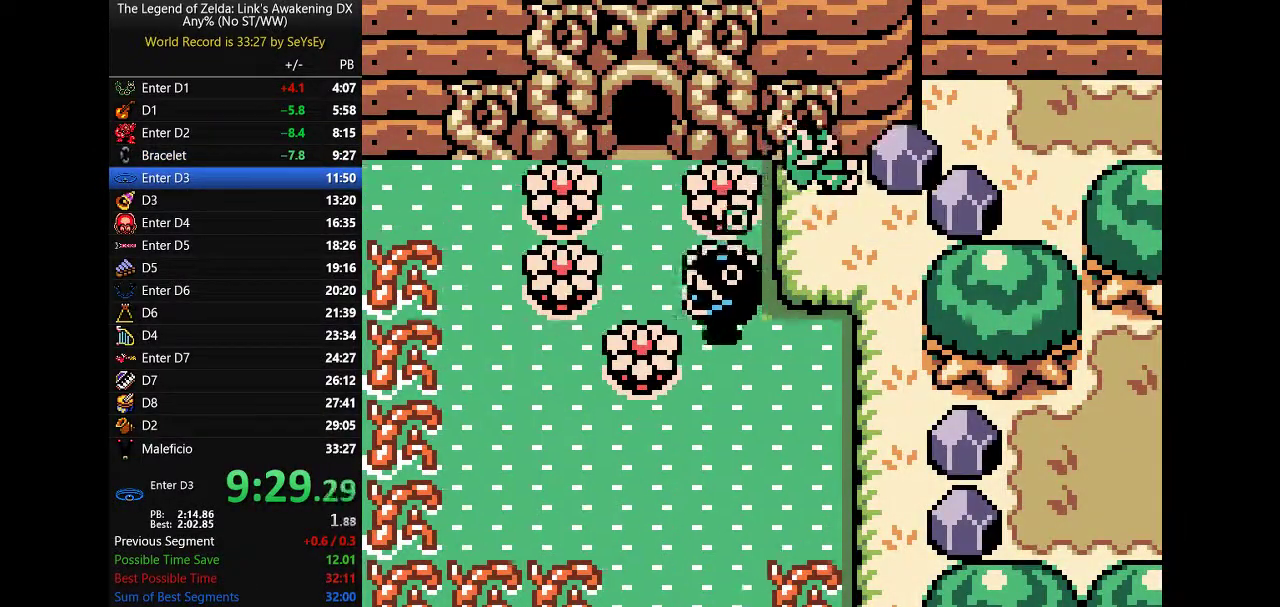
Gameplay with a controller (Nintendo layout); each line is a JSON object with the inputs held at the frame after it. "events" lists button and stick changes between this image and that frame as [ms after this image, input, new state], when the widget could be followed in between. Not read: L3 R3 START.
{"buttons": ["A", "DPAD_RIGHT"], "events": [[50, "A", "up"], [183, "A", "down"]]}
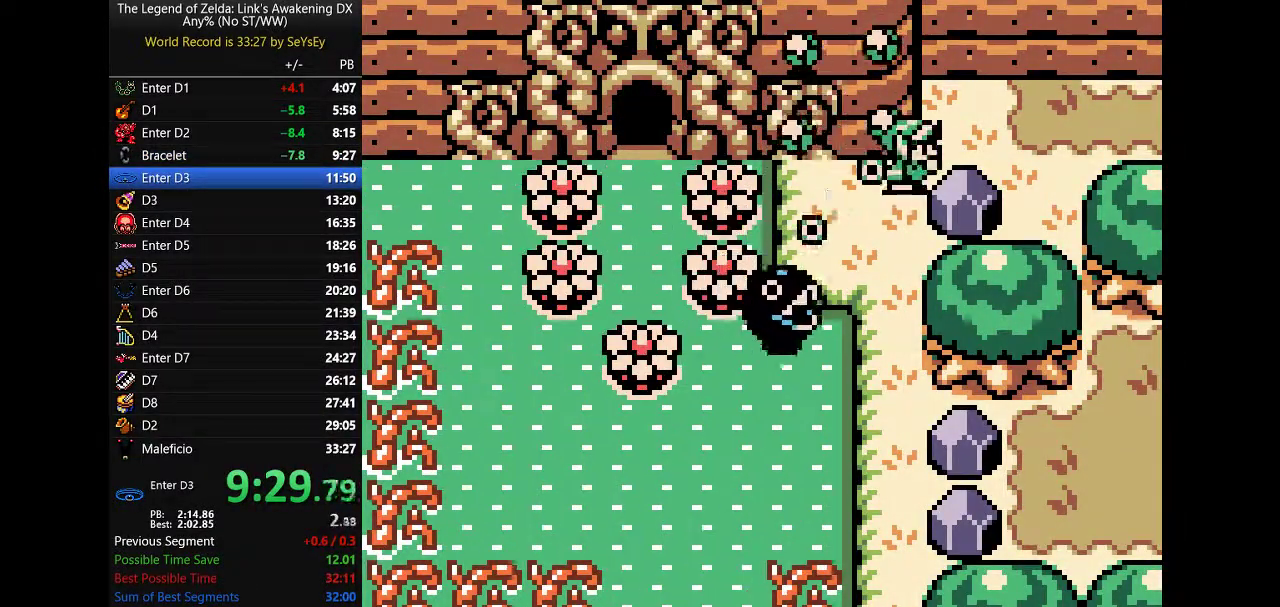
{"buttons": ["A", "DPAD_RIGHT"], "events": [[67, "DPAD_LEFT", "down"], [100, "DPAD_RIGHT", "up"], [267, "DPAD_RIGHT", "down"], [300, "A", "up"], [300, "DPAD_LEFT", "up"], [350, "A", "down"]]}
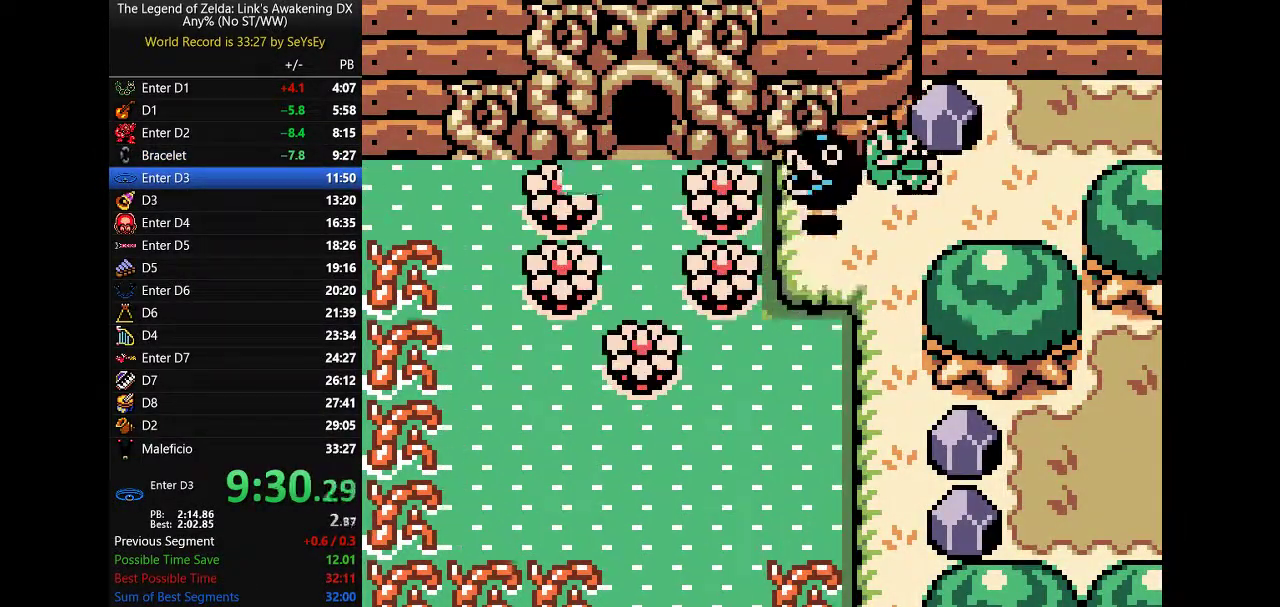
{"buttons": ["A", "DPAD_RIGHT"], "events": [[183, "B", "down"], [250, "A", "up"], [250, "DPAD_UP", "down"], [300, "A", "down"], [300, "B", "up"], [367, "DPAD_UP", "up"]]}
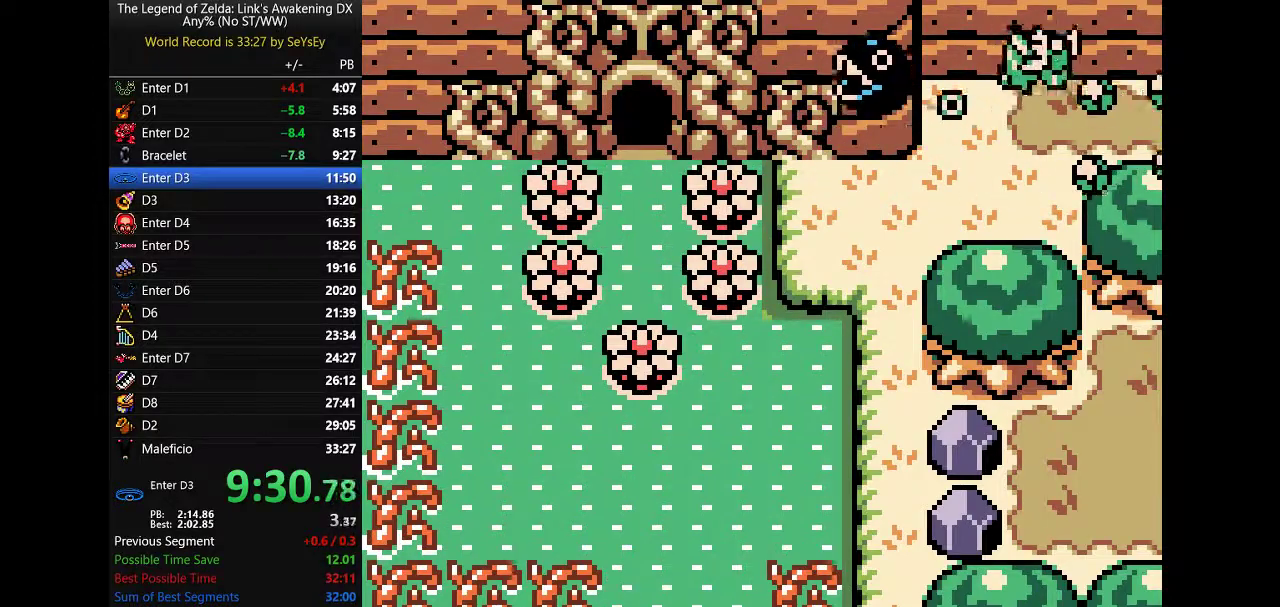
{"buttons": ["DPAD_UP", "DPAD_RIGHT"], "events": [[383, "A", "up"], [483, "DPAD_UP", "down"]]}
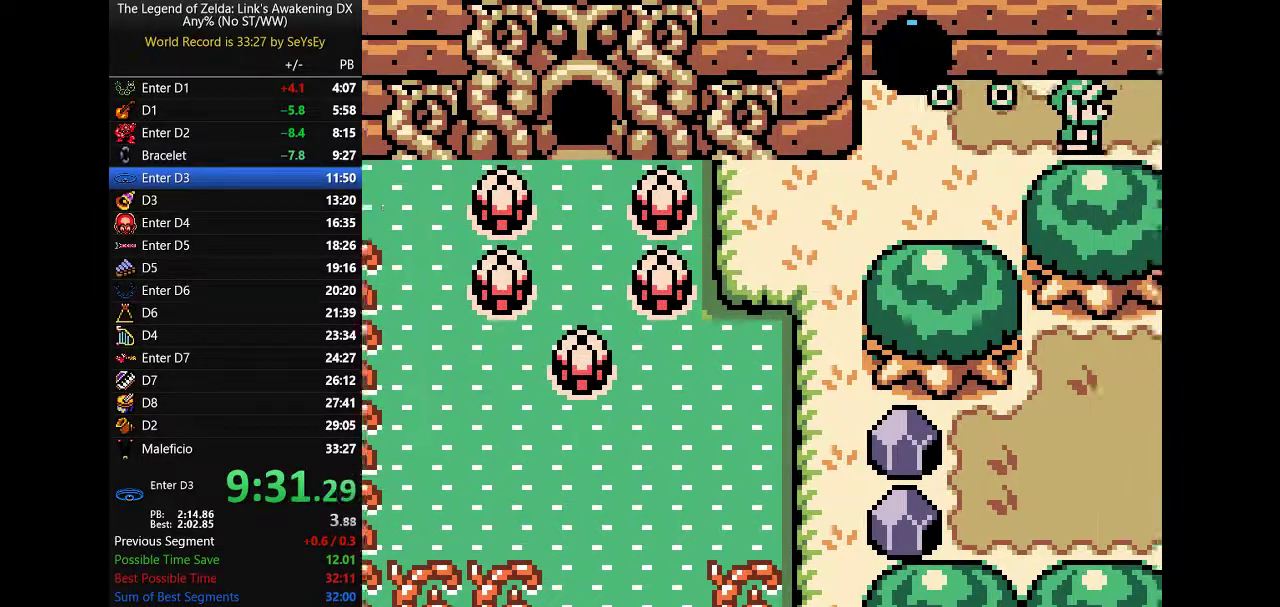
{"buttons": ["B", "DPAD_RIGHT"], "events": [[200, "B", "down"], [200, "DPAD_UP", "up"]]}
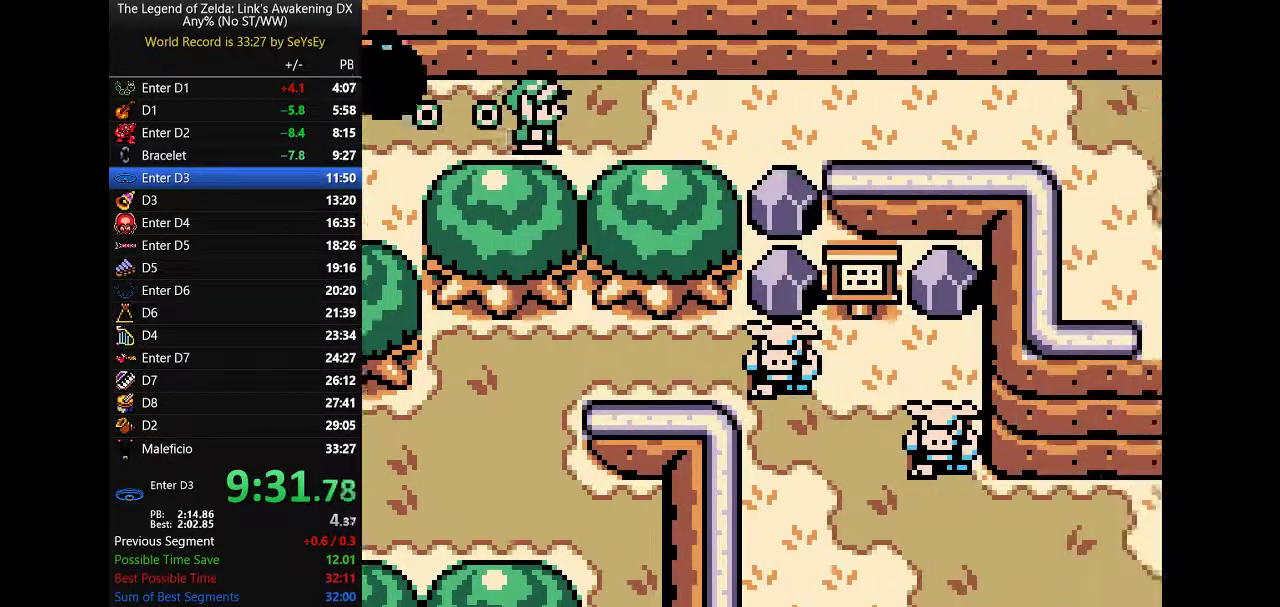
{"buttons": ["DPAD_RIGHT"], "events": [[217, "A", "down"], [283, "B", "up"], [283, "DPAD_DOWN", "down"], [317, "A", "up"], [350, "DPAD_DOWN", "up"]]}
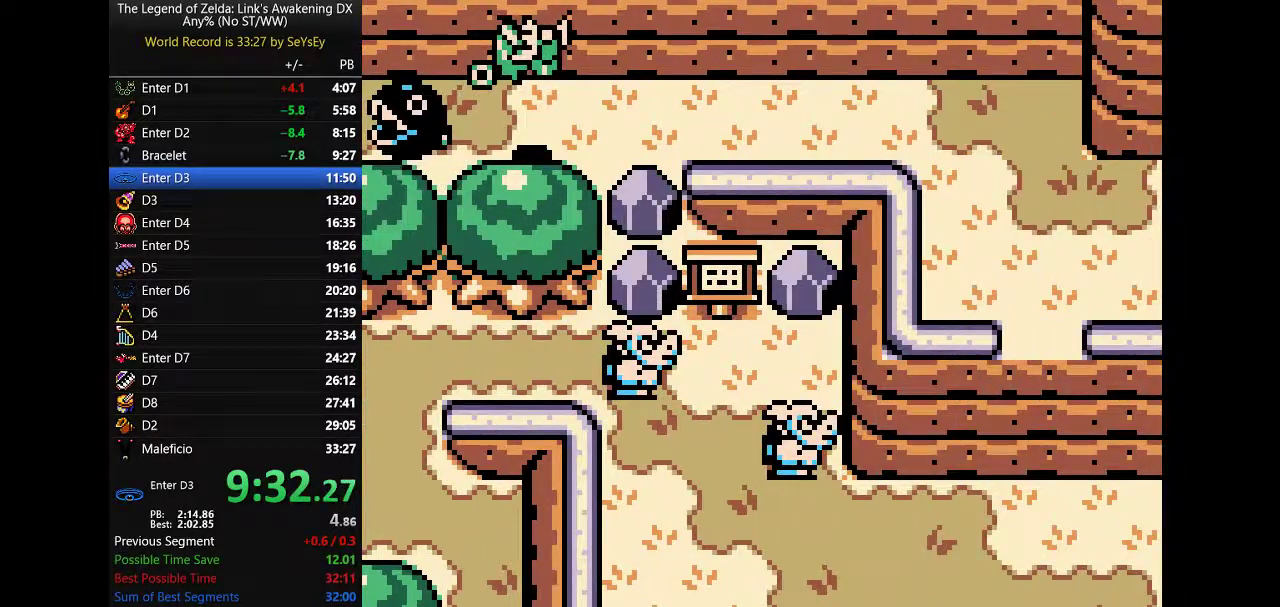
{"buttons": ["DPAD_RIGHT"], "events": [[217, "B", "down"], [267, "A", "down"], [333, "A", "up"], [333, "B", "up"]]}
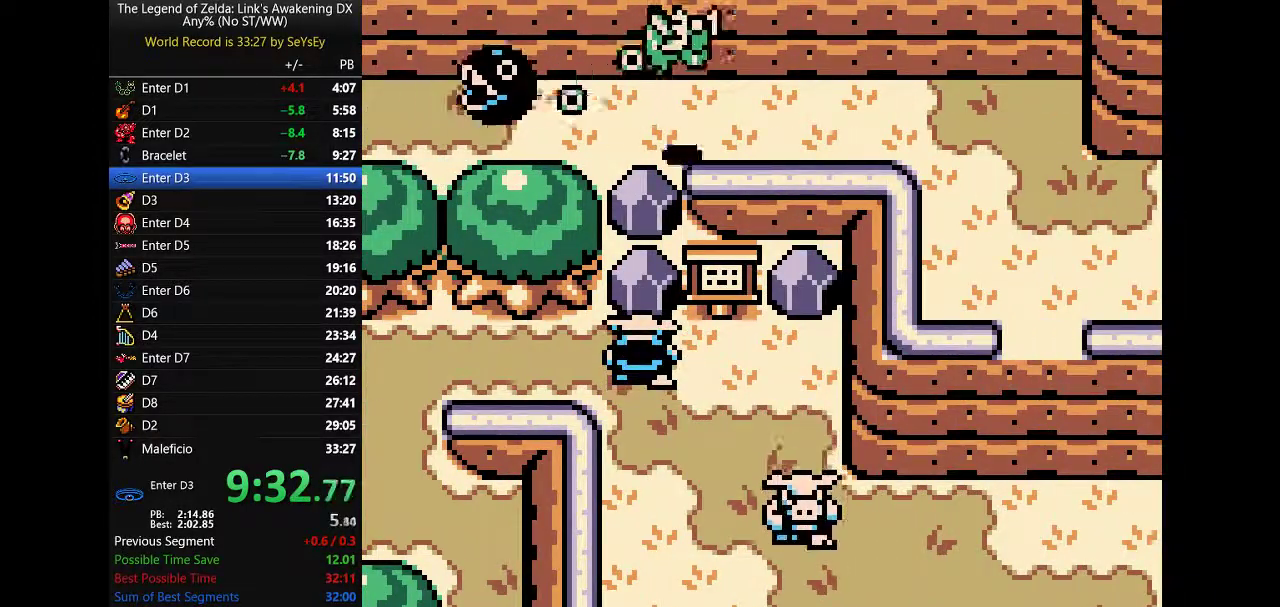
{"buttons": ["DPAD_RIGHT"], "events": []}
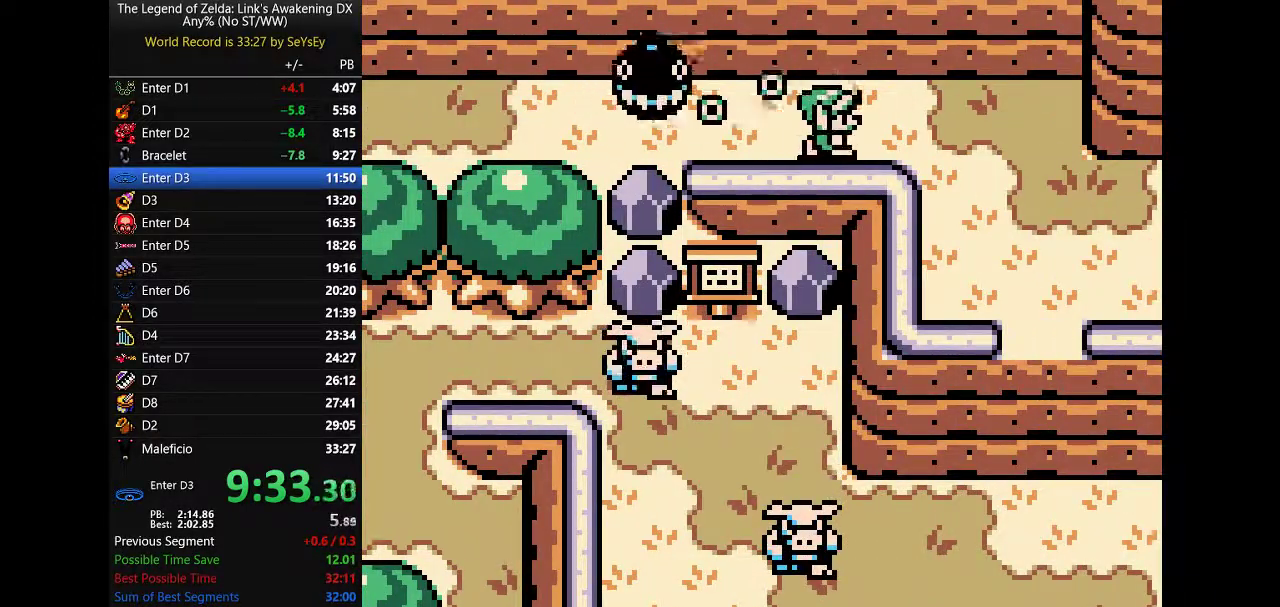
{"buttons": ["A", "DPAD_RIGHT"], "events": [[33, "B", "down"], [183, "B", "up"], [250, "DPAD_DOWN", "down"], [350, "A", "down"], [383, "DPAD_DOWN", "up"]]}
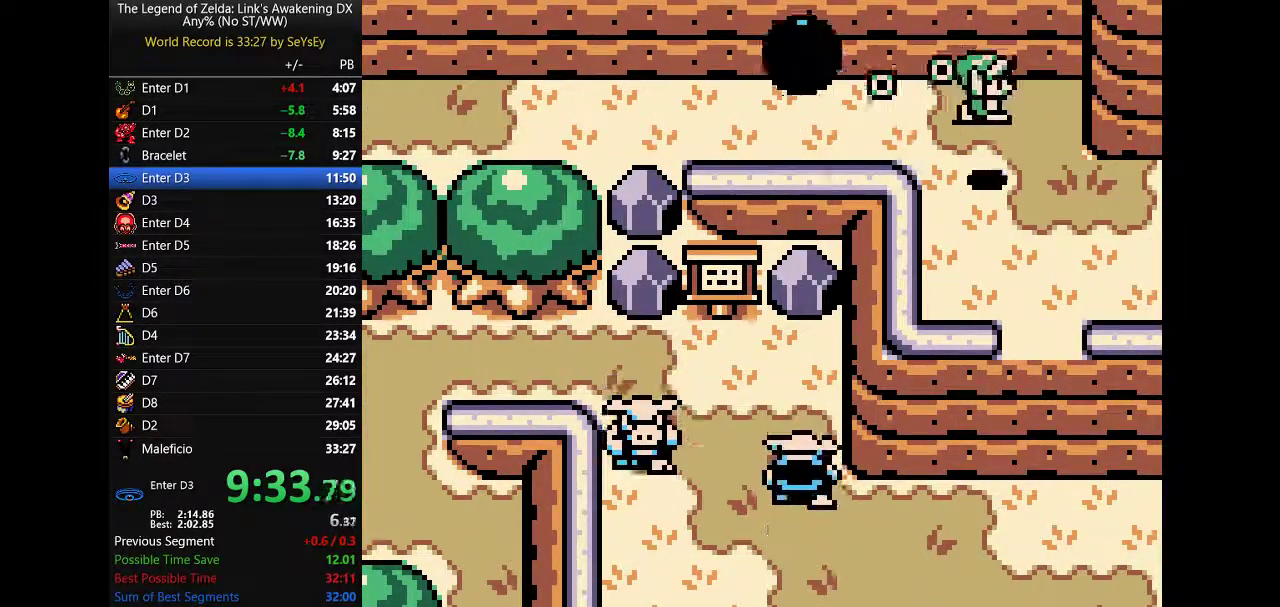
{"buttons": ["DPAD_RIGHT"], "events": [[450, "A", "up"]]}
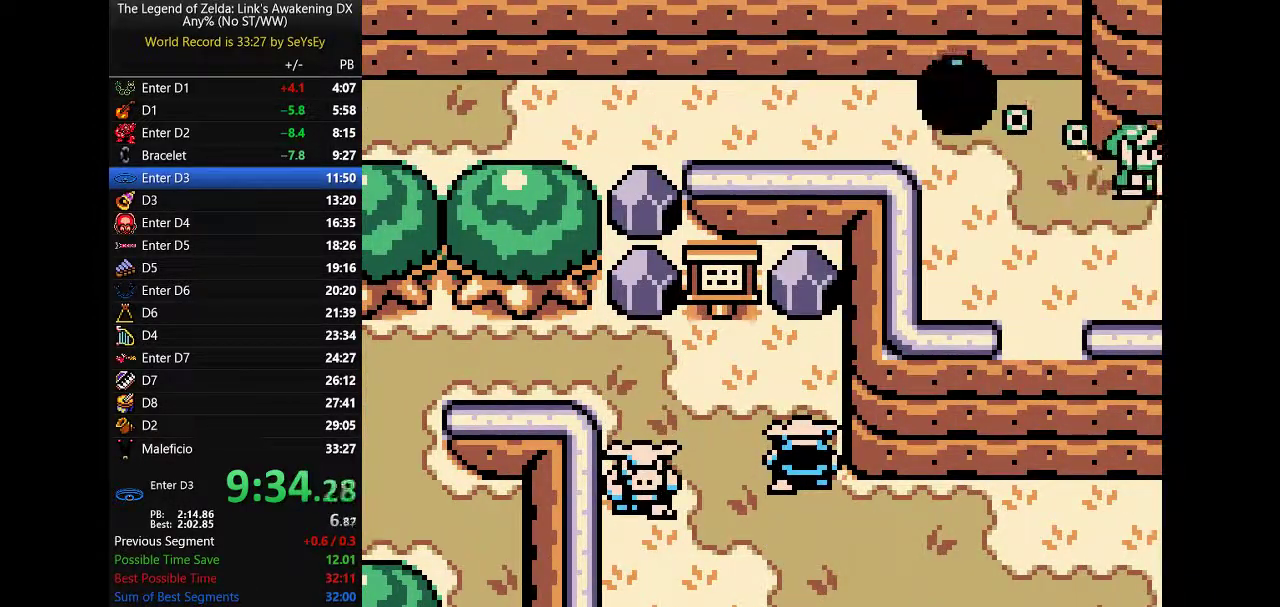
{"buttons": ["B", "DPAD_RIGHT"], "events": [[117, "DPAD_UP", "down"], [350, "DPAD_UP", "up"], [467, "B", "down"]]}
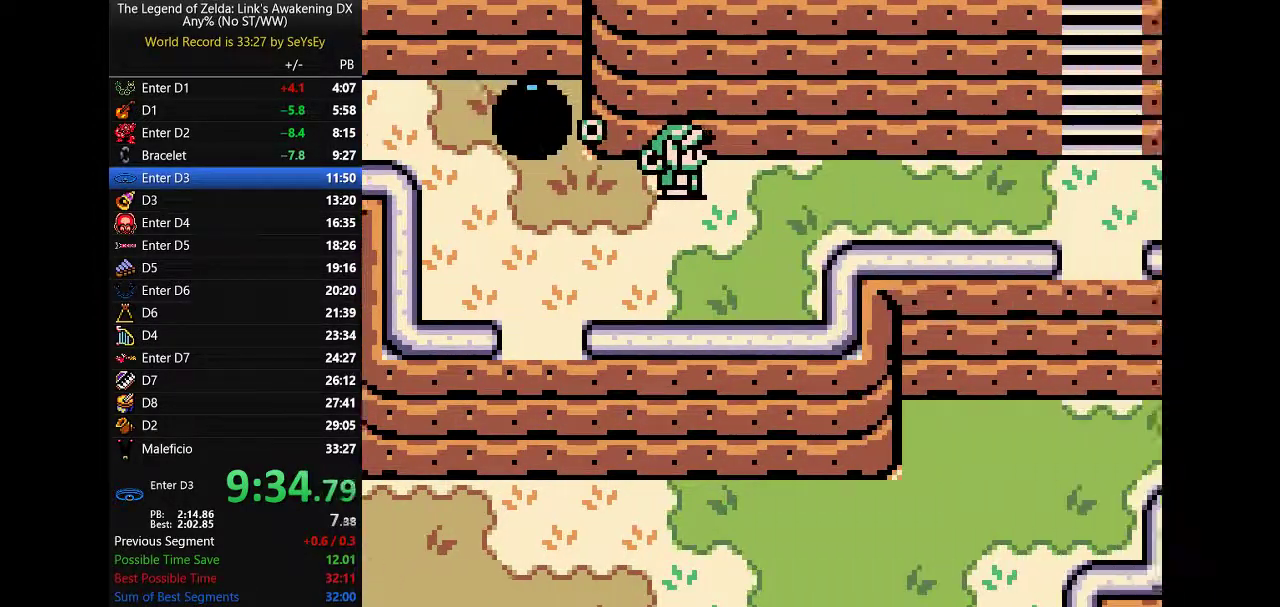
{"buttons": ["DPAD_RIGHT"], "events": [[33, "A", "down"], [500, "A", "up"], [500, "B", "up"]]}
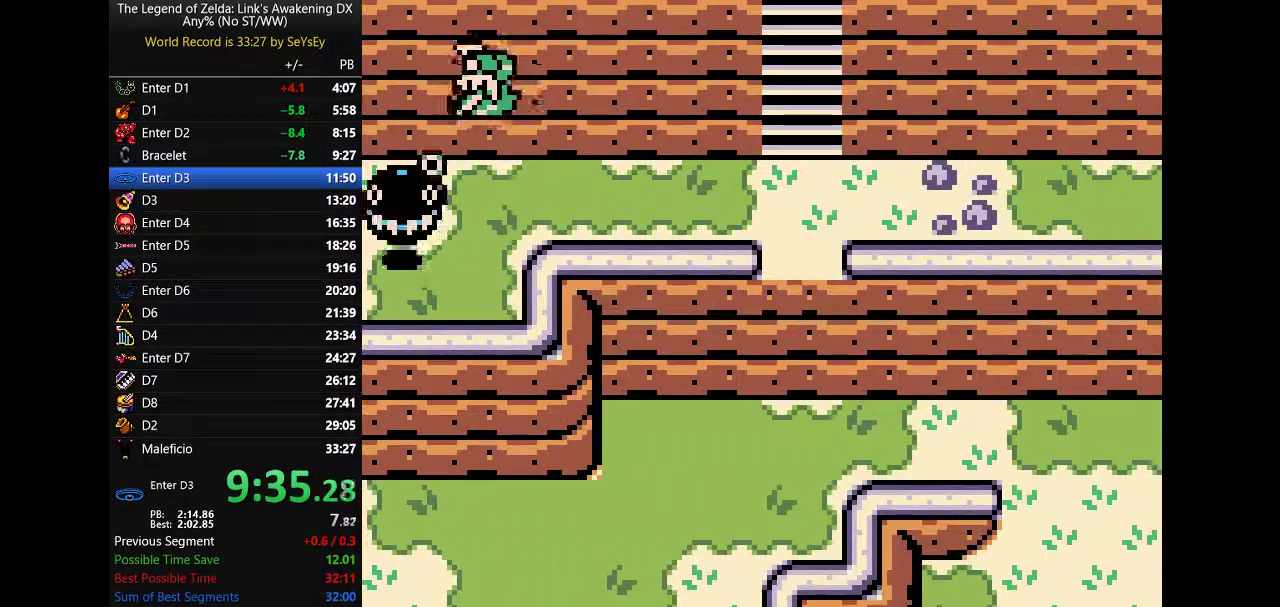
{"buttons": ["DPAD_RIGHT"], "events": [[350, "A", "down"], [350, "B", "down"], [450, "A", "up"], [450, "B", "up"]]}
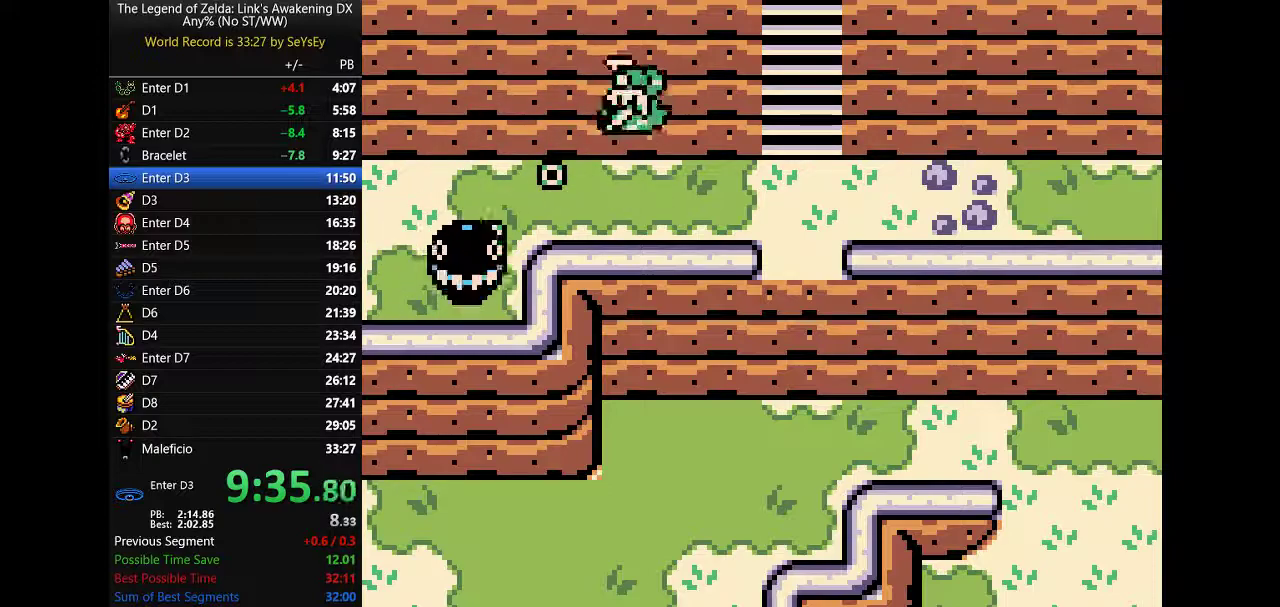
{"buttons": ["DPAD_RIGHT"], "events": []}
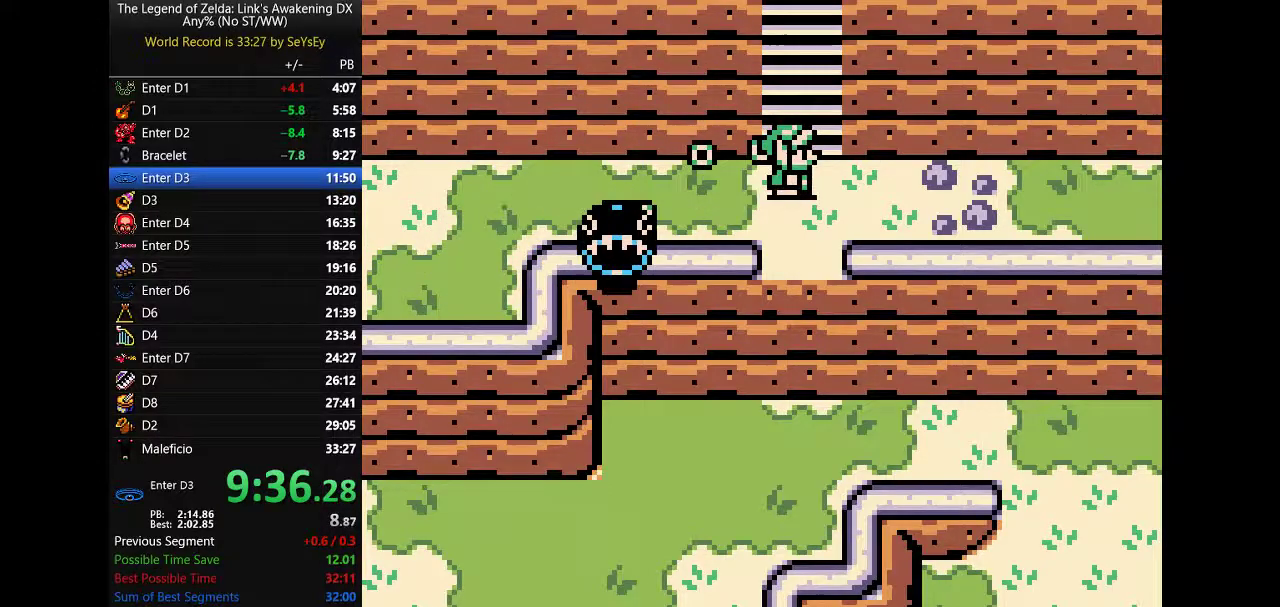
{"buttons": ["DPAD_RIGHT"], "events": [[33, "B", "down"], [67, "A", "down"], [133, "B", "up"], [200, "A", "up"], [300, "DPAD_UP", "down"], [450, "DPAD_UP", "up"]]}
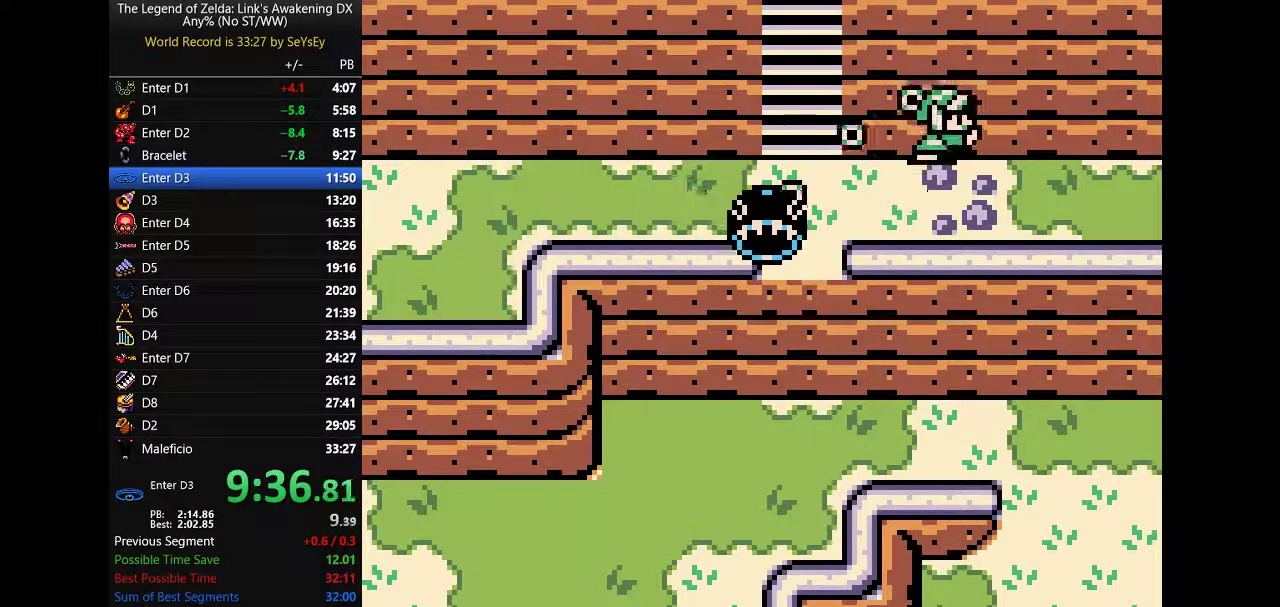
{"buttons": ["DPAD_RIGHT"], "events": []}
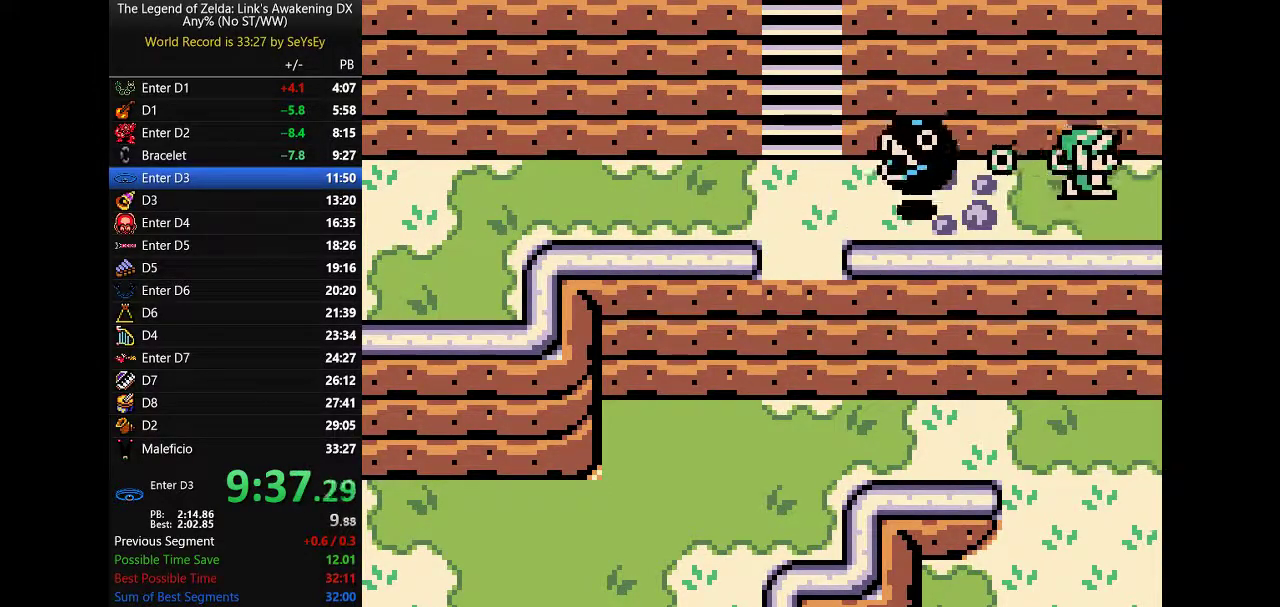
{"buttons": ["DPAD_RIGHT"], "events": [[267, "DPAD_UP", "down"], [400, "A", "down"], [400, "B", "down"], [433, "DPAD_UP", "up"], [467, "A", "up"], [467, "B", "up"]]}
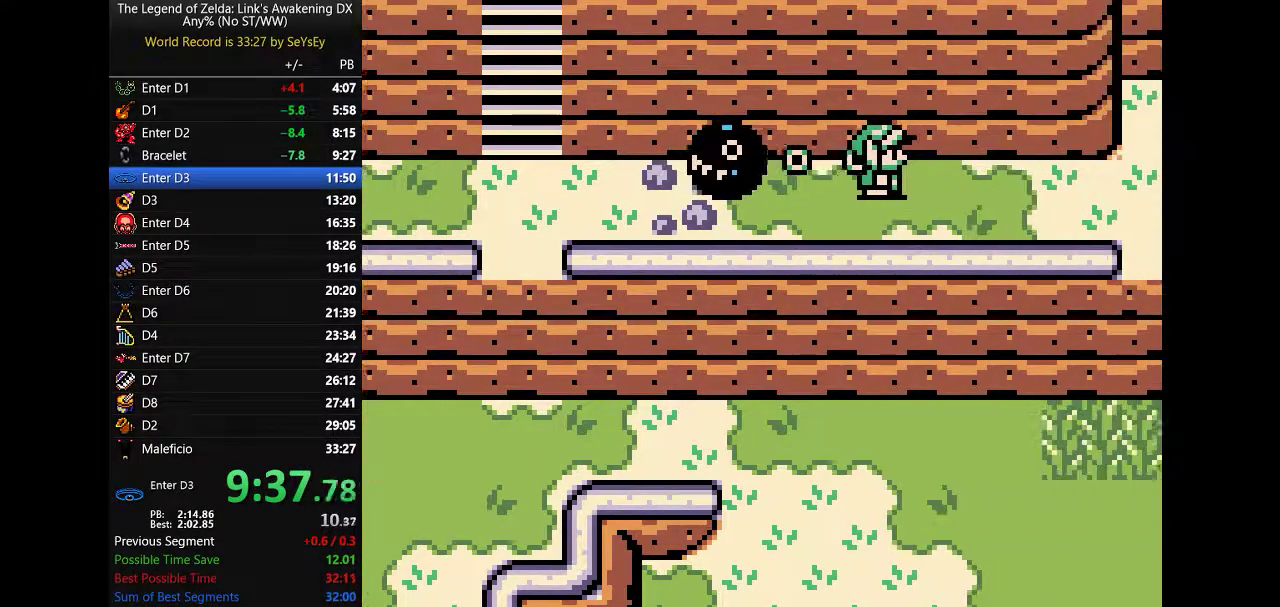
{"buttons": ["A", "B", "DPAD_RIGHT"], "events": [[483, "A", "down"], [483, "B", "down"]]}
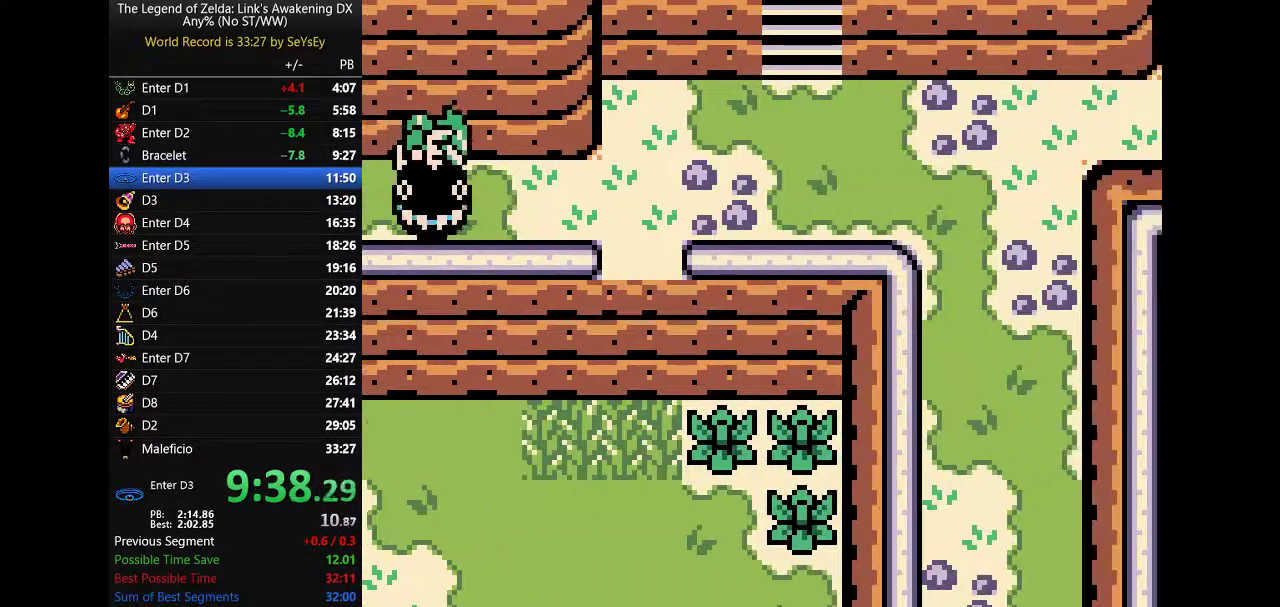
{"buttons": ["DPAD_RIGHT"], "events": [[83, "B", "up"], [117, "A", "up"]]}
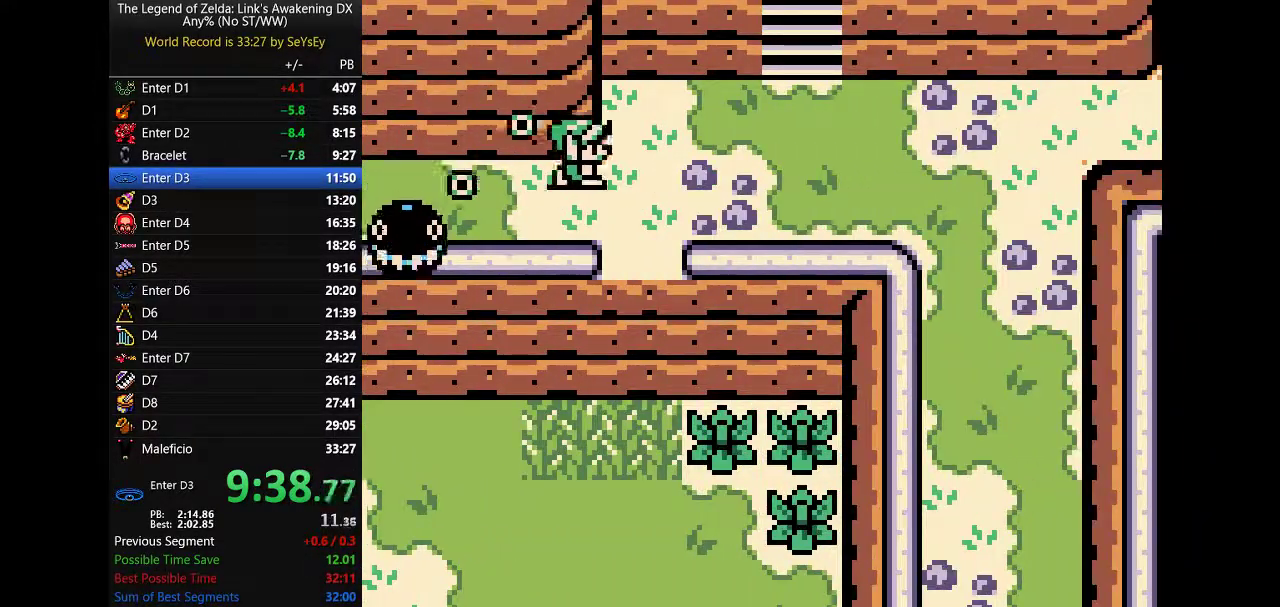
{"buttons": ["DPAD_RIGHT"], "events": [[33, "B", "down"], [67, "A", "down"], [167, "B", "up"], [200, "A", "up"], [300, "DPAD_UP", "down"], [367, "DPAD_UP", "up"]]}
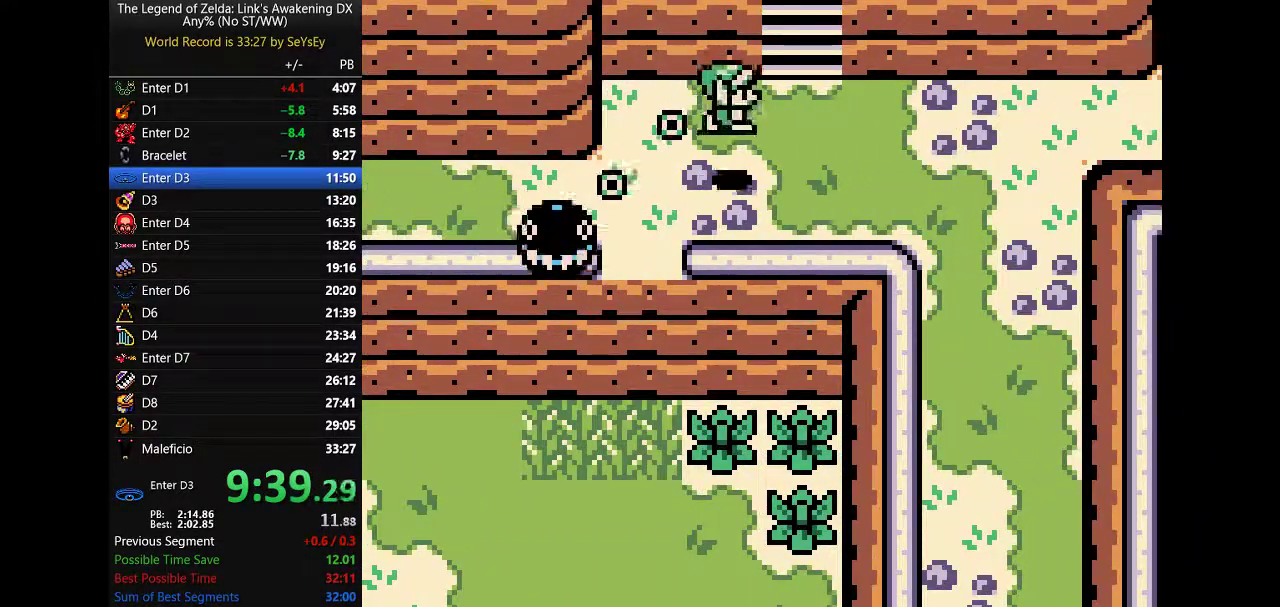
{"buttons": ["DPAD_RIGHT"], "events": []}
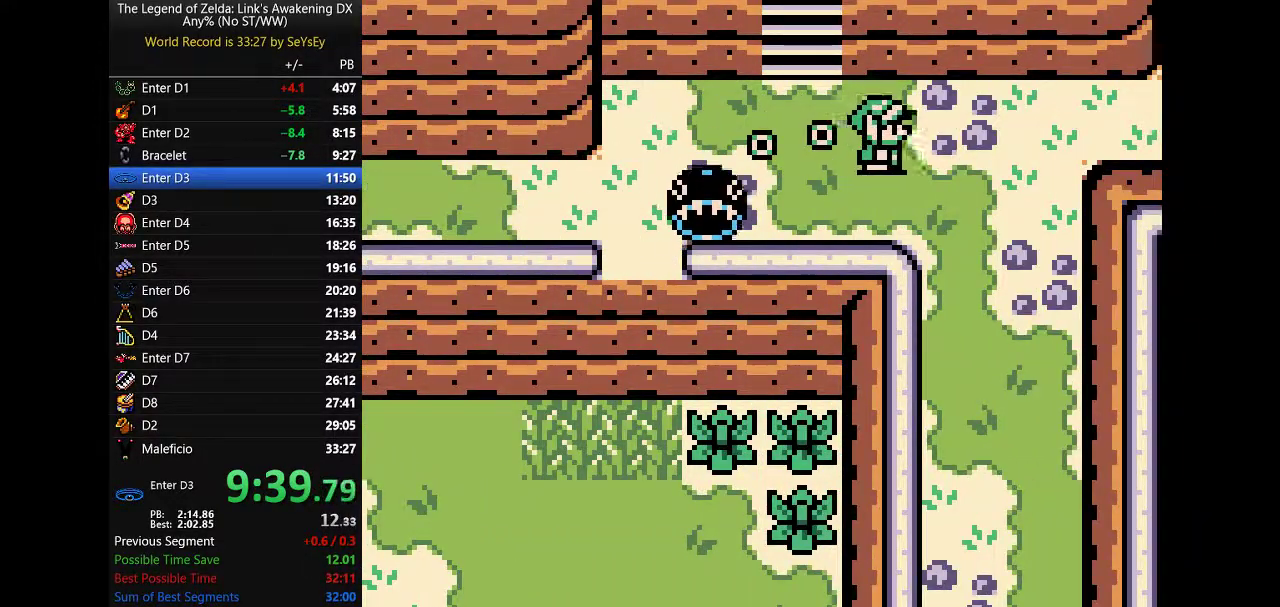
{"buttons": ["A", "DPAD_RIGHT"], "events": [[167, "B", "down"], [300, "B", "up"], [400, "A", "down"]]}
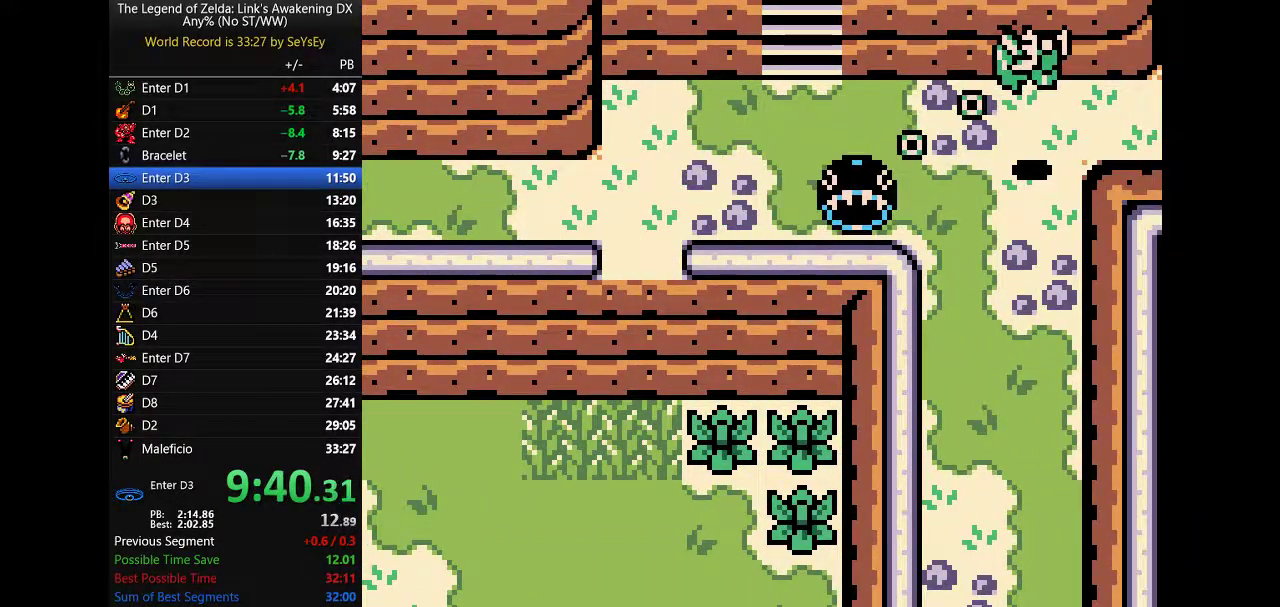
{"buttons": ["DPAD_RIGHT"], "events": [[67, "A", "up"]]}
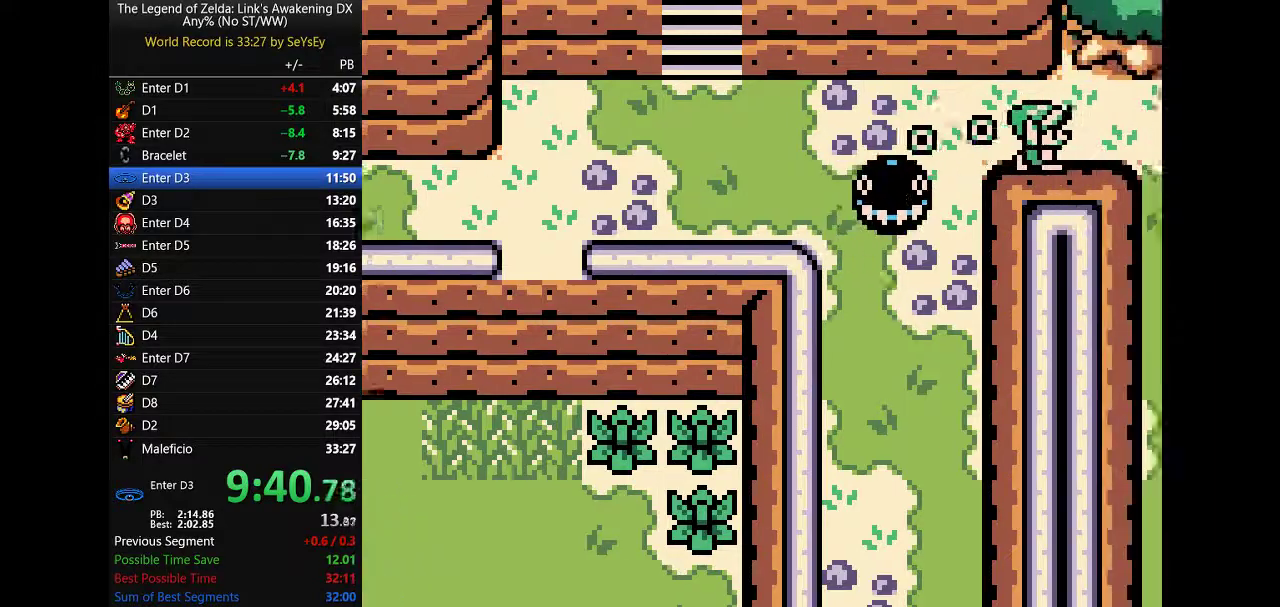
{"buttons": ["B", "DPAD_DOWN", "DPAD_RIGHT"], "events": [[283, "B", "down"], [317, "DPAD_DOWN", "down"]]}
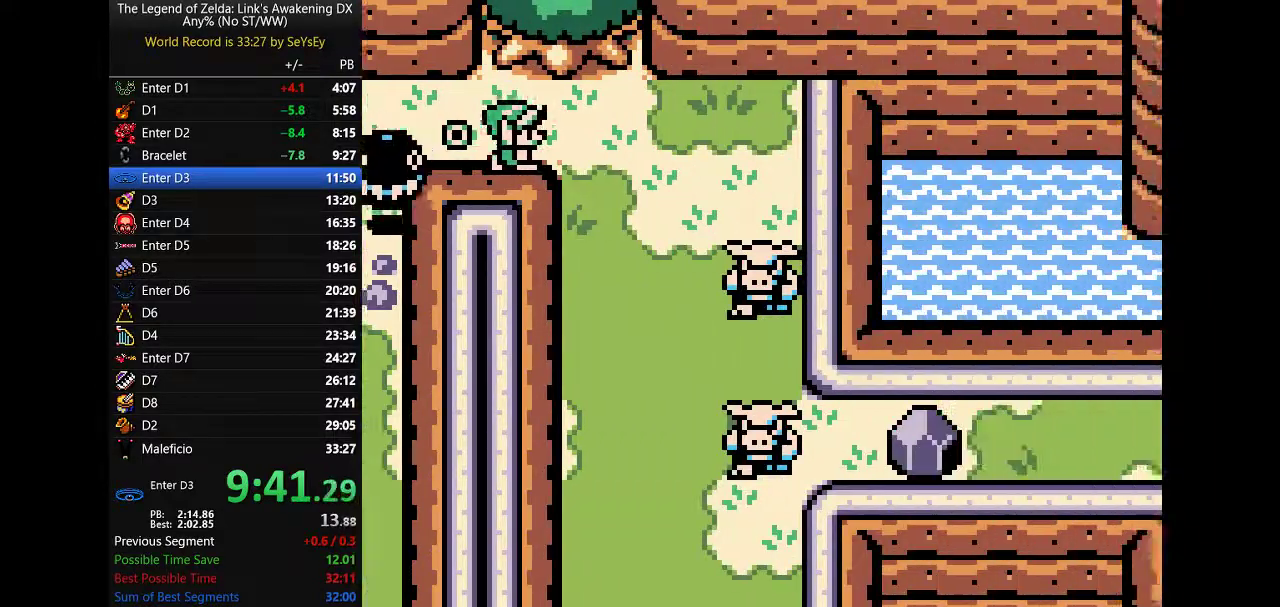
{"buttons": ["DPAD_DOWN", "DPAD_LEFT"], "events": [[300, "B", "up"], [333, "DPAD_RIGHT", "up"], [400, "DPAD_LEFT", "down"]]}
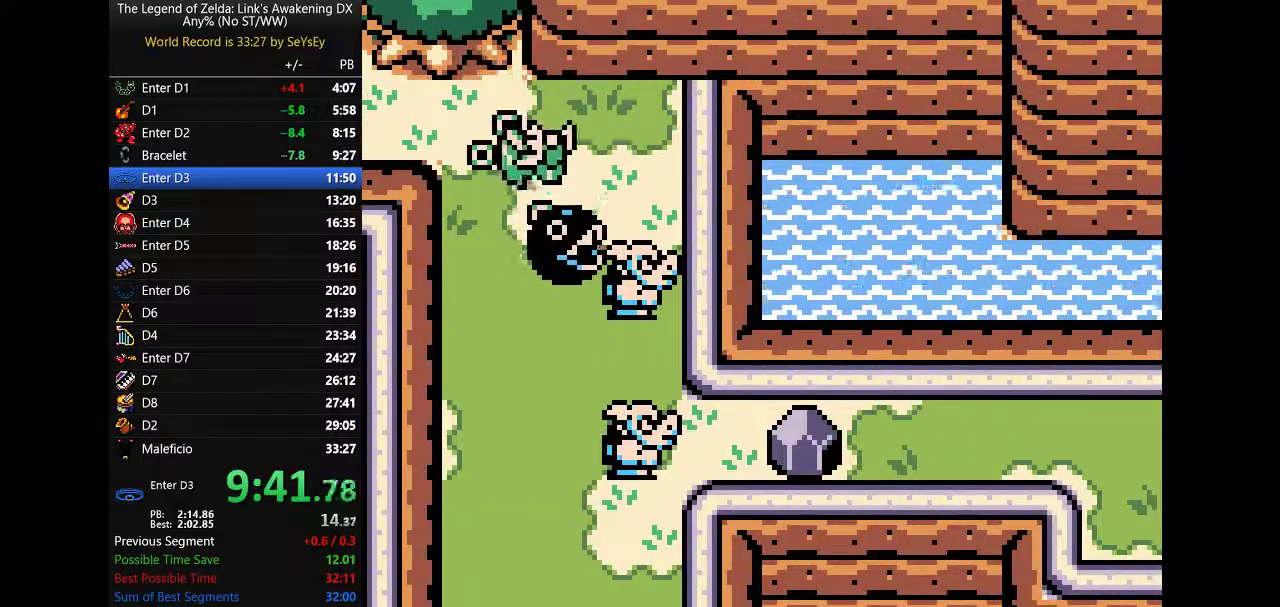
{"buttons": ["DPAD_DOWN", "DPAD_RIGHT"], "events": [[100, "DPAD_LEFT", "up"], [150, "DPAD_RIGHT", "down"], [217, "B", "down"], [350, "B", "up"]]}
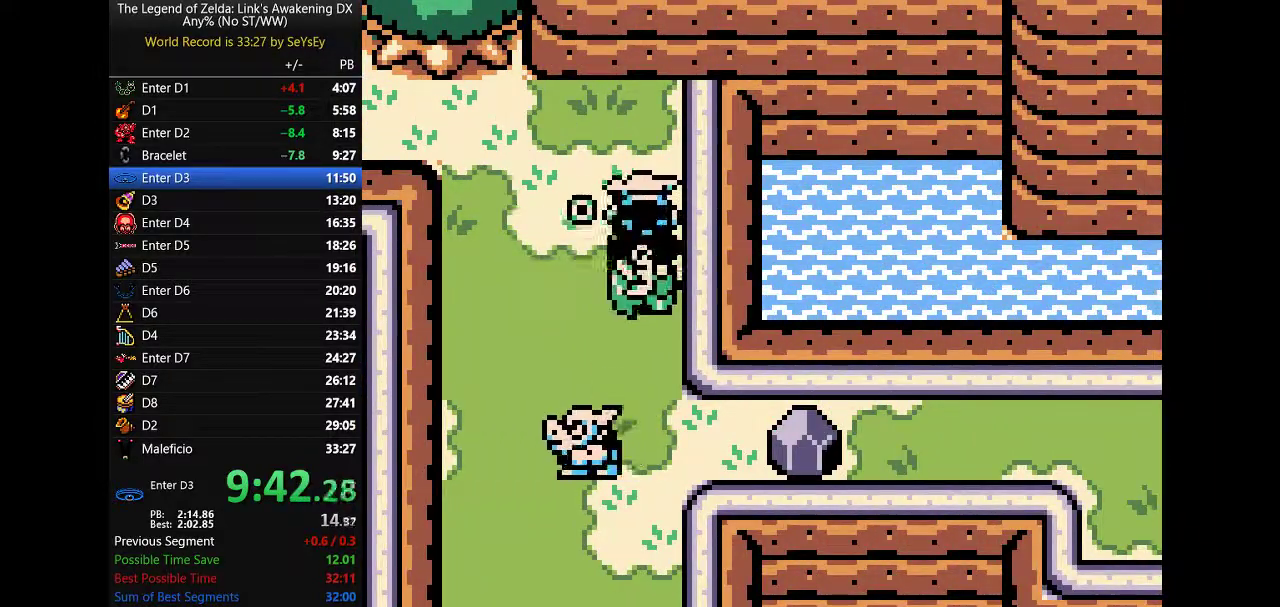
{"buttons": ["A", "DPAD_LEFT"], "events": [[17, "DPAD_DOWN", "up"], [367, "A", "down"], [400, "DPAD_LEFT", "down"], [433, "DPAD_RIGHT", "up"]]}
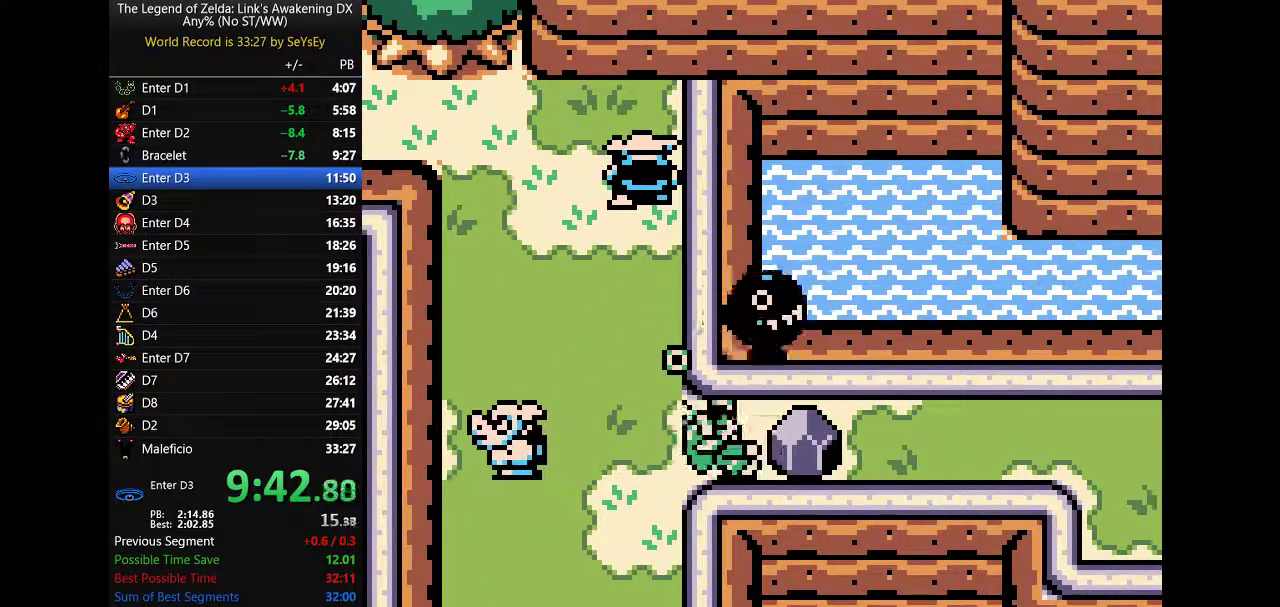
{"buttons": ["DPAD_RIGHT"], "events": [[100, "A", "up"], [100, "DPAD_LEFT", "up"], [100, "DPAD_RIGHT", "down"], [133, "A", "down"], [167, "A", "up"], [250, "A", "down"], [283, "A", "up"], [317, "A", "down"], [383, "A", "up"], [417, "A", "down"], [483, "A", "up"]]}
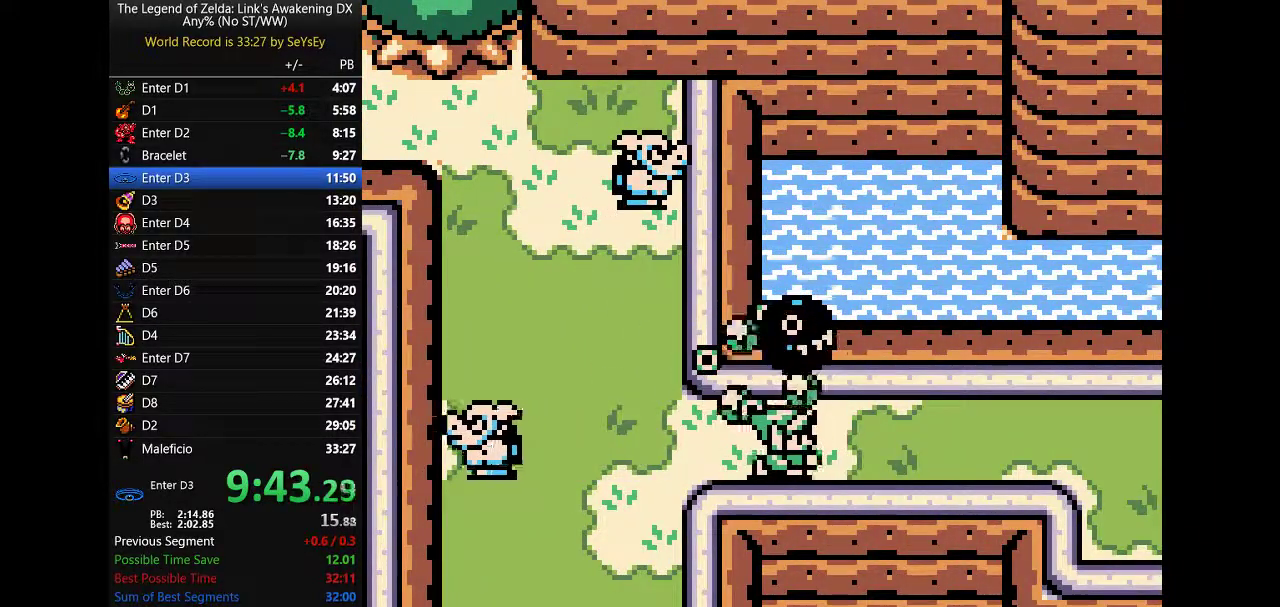
{"buttons": ["DPAD_RIGHT"], "events": [[17, "A", "down"], [83, "A", "up"]]}
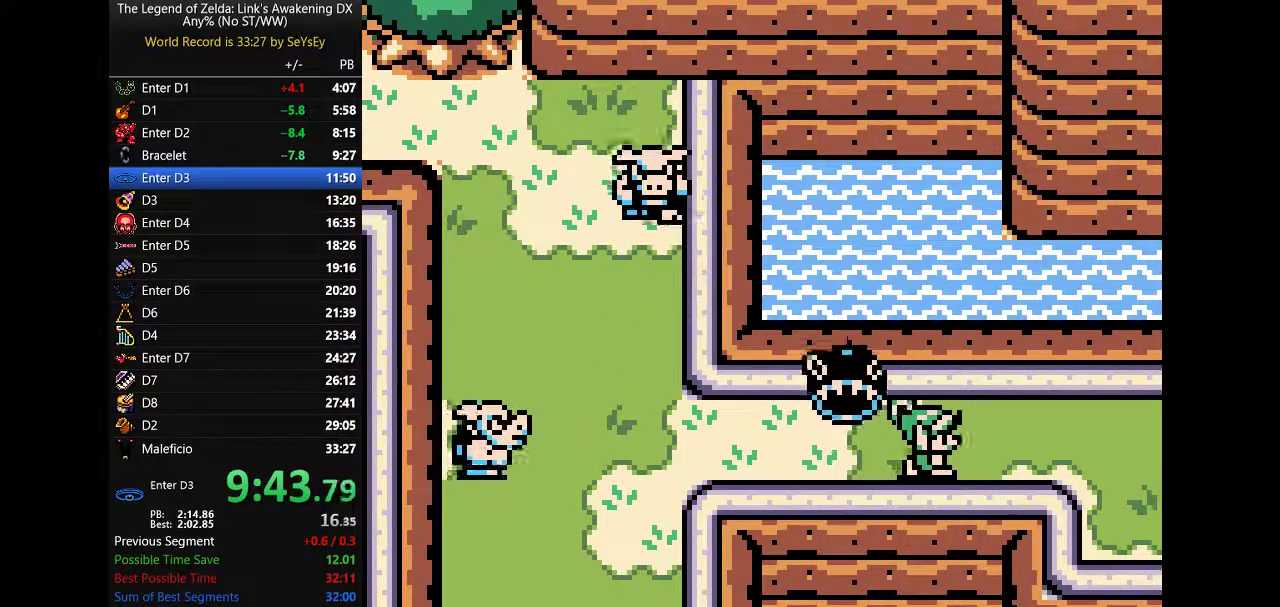
{"buttons": ["DPAD_DOWN", "DPAD_RIGHT"], "events": [[100, "B", "down"], [200, "B", "up"], [200, "DPAD_DOWN", "down"]]}
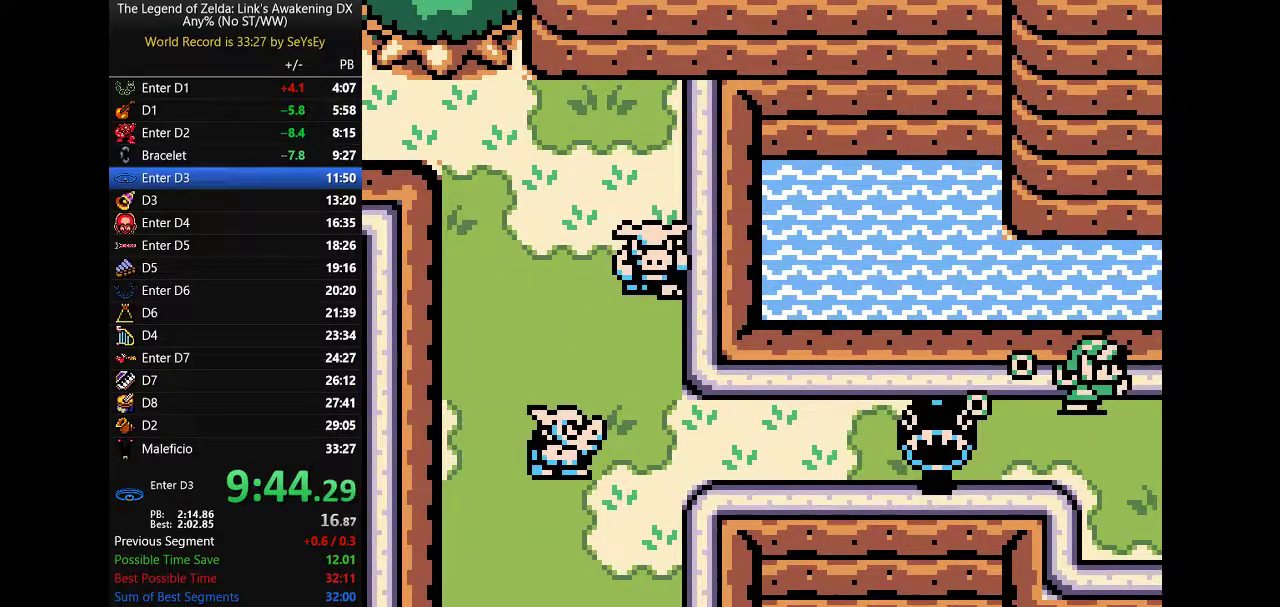
{"buttons": ["A", "DPAD_RIGHT"], "events": [[50, "DPAD_DOWN", "up"], [283, "A", "down"]]}